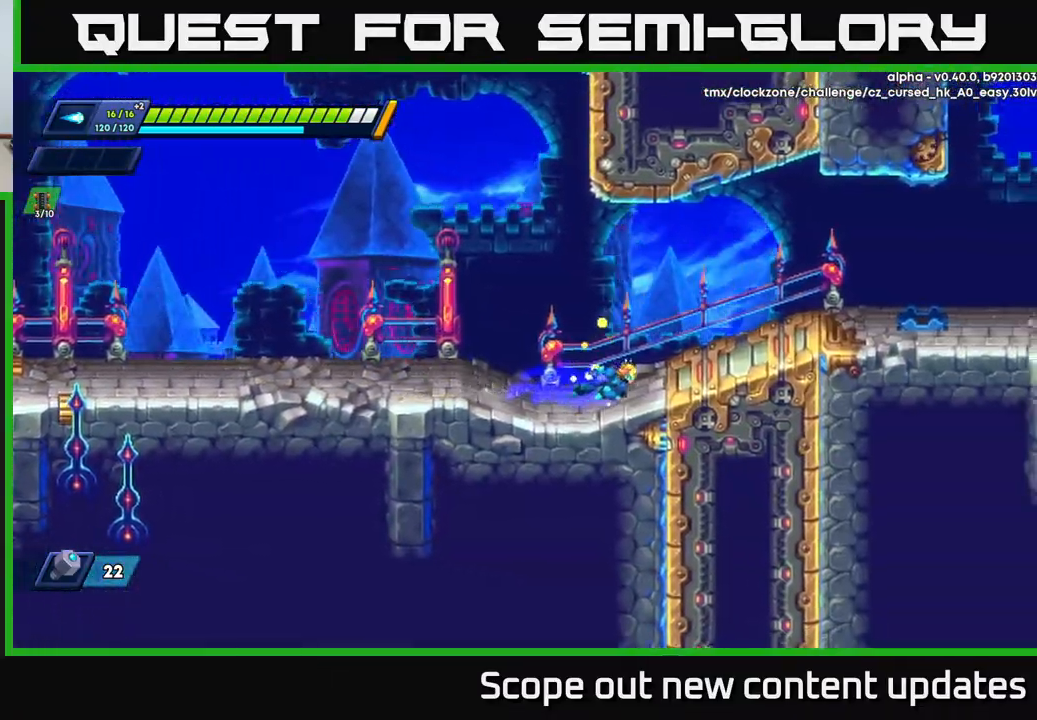
Gameplay with a controller (Xbox layout); each line is a JSON object with the inputs held at the frame after it. "events" lists button and stick changes between this image and that frame as [ms after this image, input, new state], when the widget could be followed in between.
{"buttons": ["R2", "DPAD_RIGHT"], "left_stick": "center", "right_stick": "center", "events": [[167, "R2", "up"], [217, "R2", "down"]]}
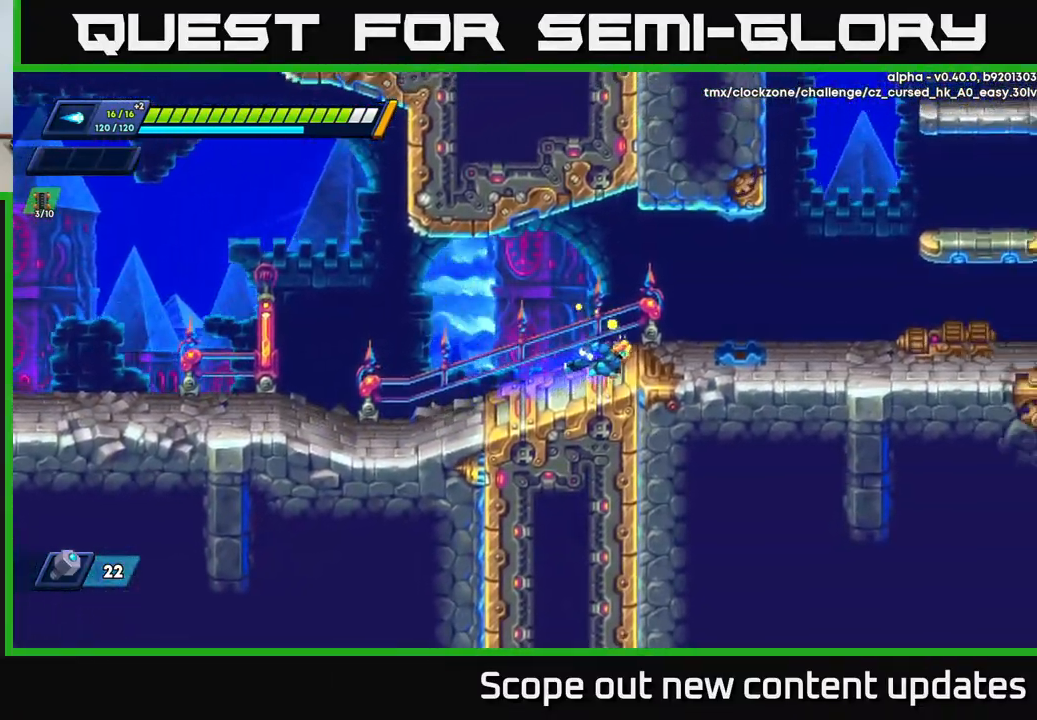
{"buttons": ["R2", "DPAD_RIGHT"], "left_stick": "center", "right_stick": "center", "events": [[167, "R2", "up"], [183, "R2", "down"]]}
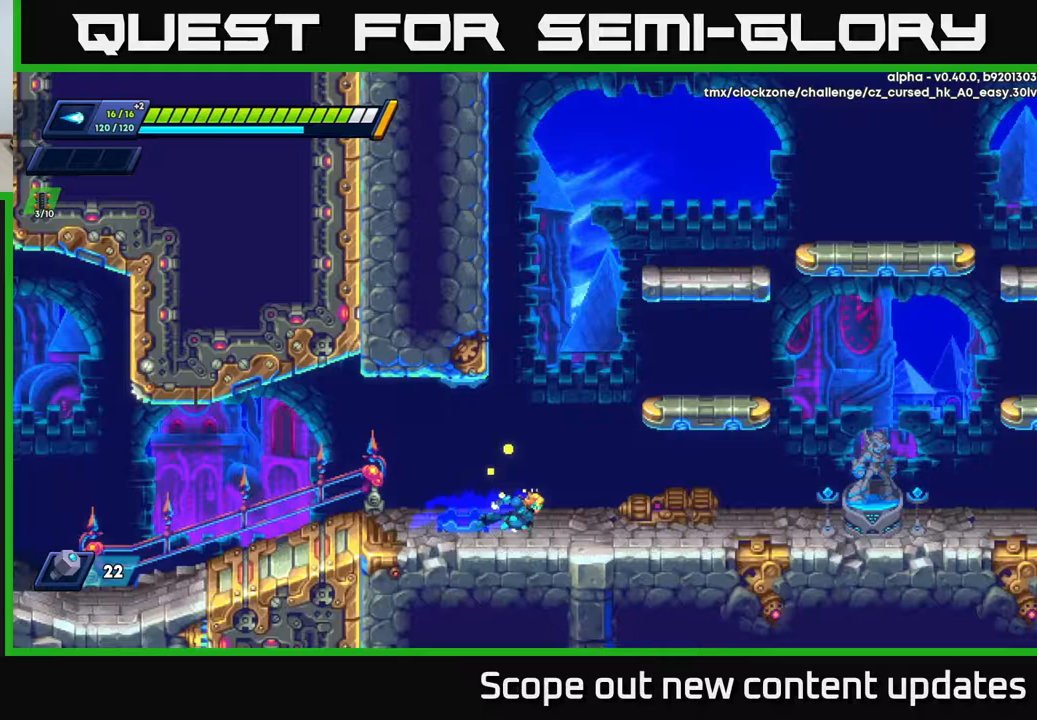
{"buttons": ["R2", "DPAD_RIGHT"], "left_stick": "center", "right_stick": "center", "events": [[250, "R2", "up"], [317, "R2", "down"]]}
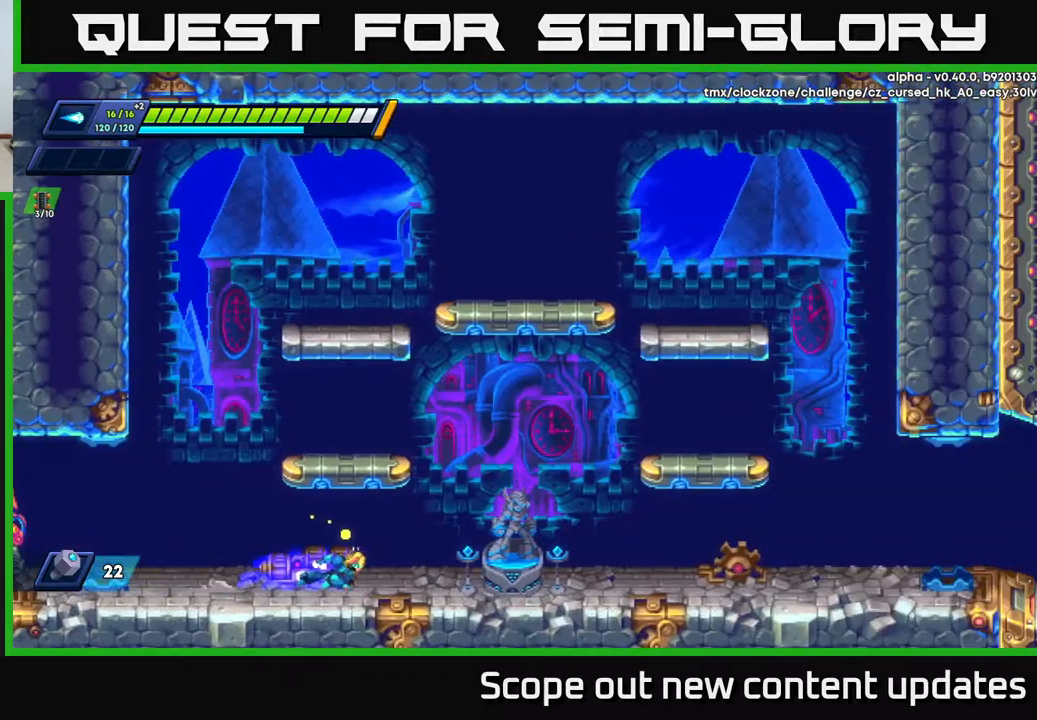
{"buttons": ["A", "R2", "DPAD_LEFT"], "left_stick": "center", "right_stick": "center", "events": [[167, "A", "down"], [383, "DPAD_RIGHT", "up"], [450, "DPAD_LEFT", "down"]]}
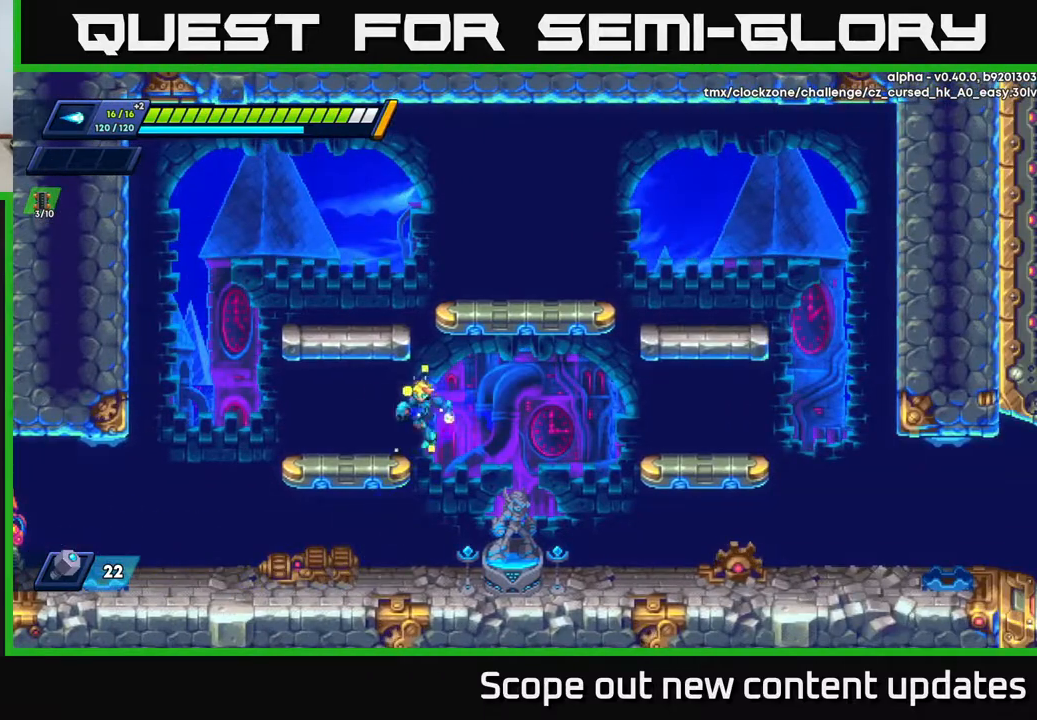
{"buttons": ["DPAD_RIGHT"], "left_stick": "center", "right_stick": "center", "events": [[133, "A", "up"], [150, "R2", "up"], [200, "DPAD_LEFT", "up"], [250, "DPAD_RIGHT", "down"], [317, "R2", "down"], [450, "R2", "up"]]}
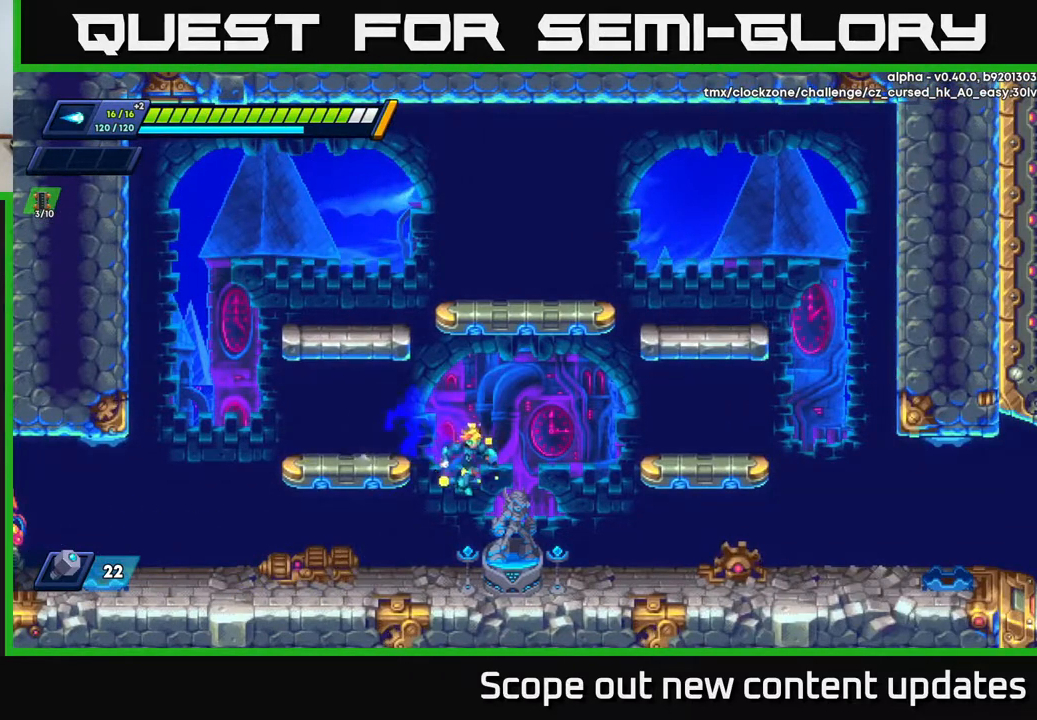
{"buttons": [], "left_stick": "center", "right_stick": "center", "events": [[167, "DPAD_RIGHT", "up"], [250, "DPAD_LEFT", "down"], [267, "DPAD_LEFT", "up"]]}
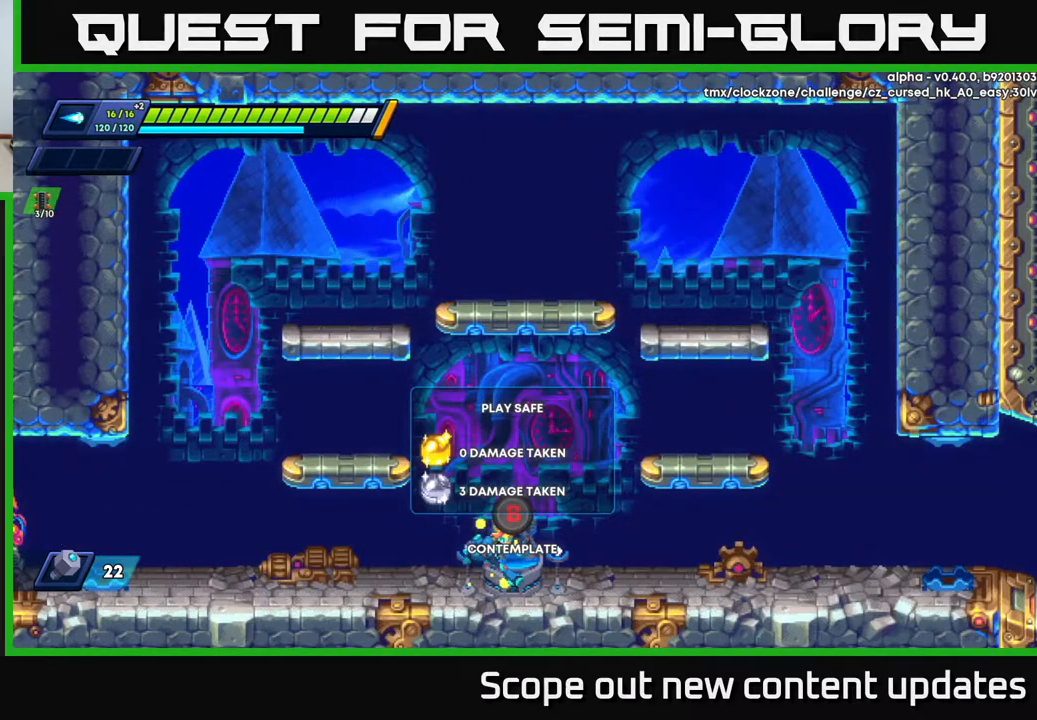
{"buttons": [], "left_stick": "center", "right_stick": "center", "events": [[33, "DPAD_RIGHT", "down"], [167, "DPAD_RIGHT", "up"]]}
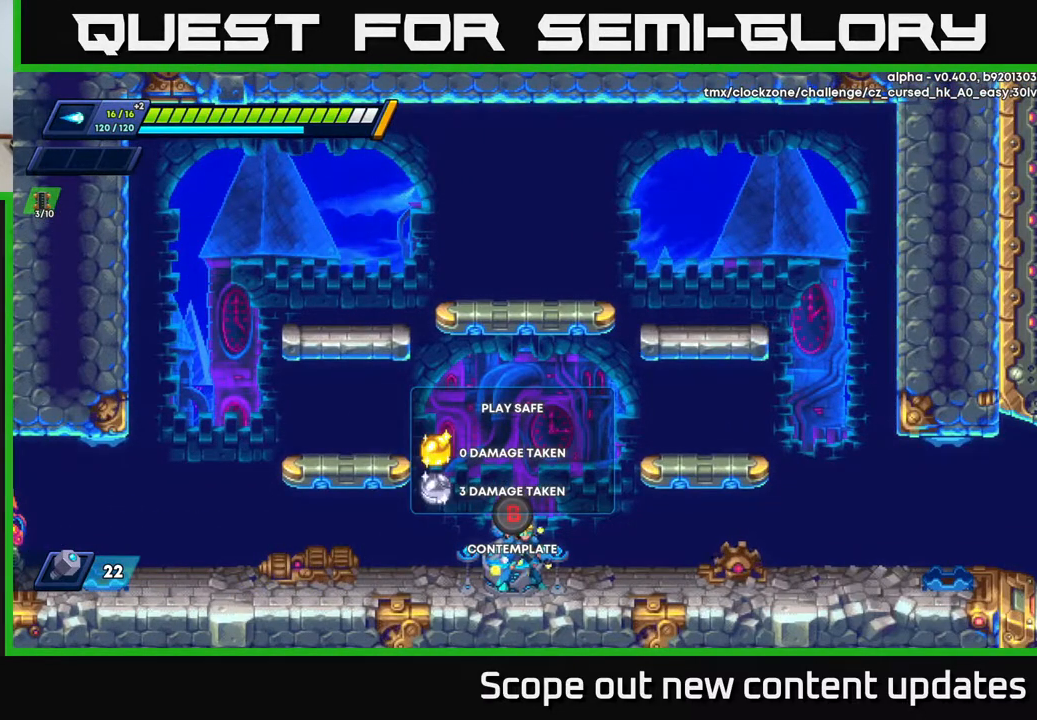
{"buttons": [], "left_stick": "center", "right_stick": "center", "events": []}
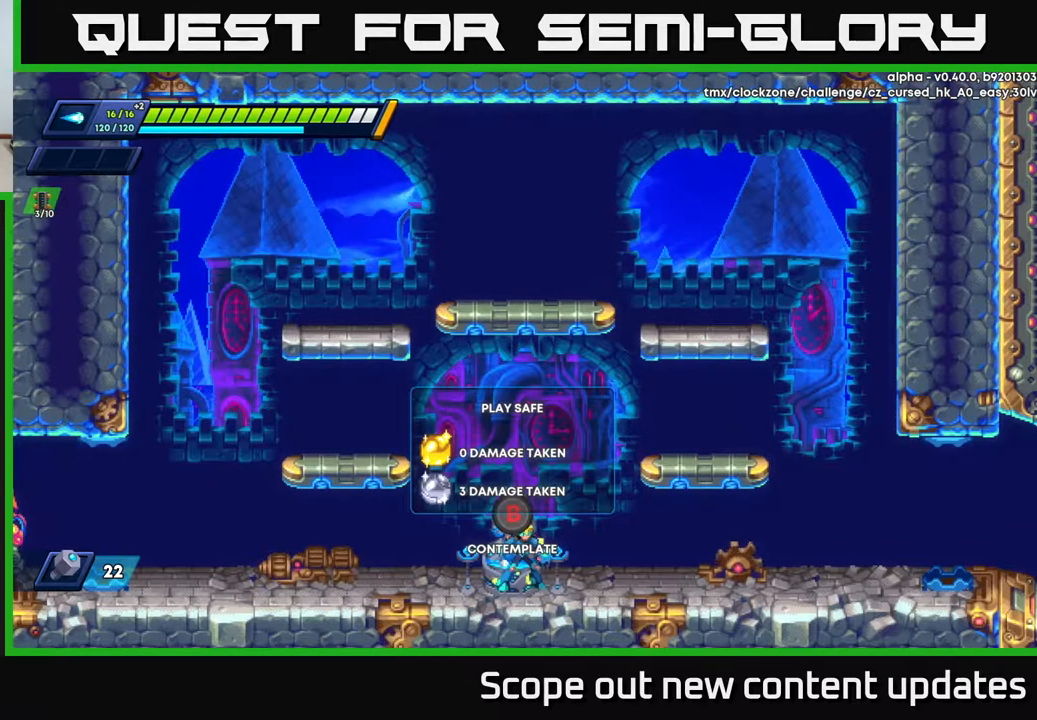
{"buttons": [], "left_stick": "center", "right_stick": "center", "events": []}
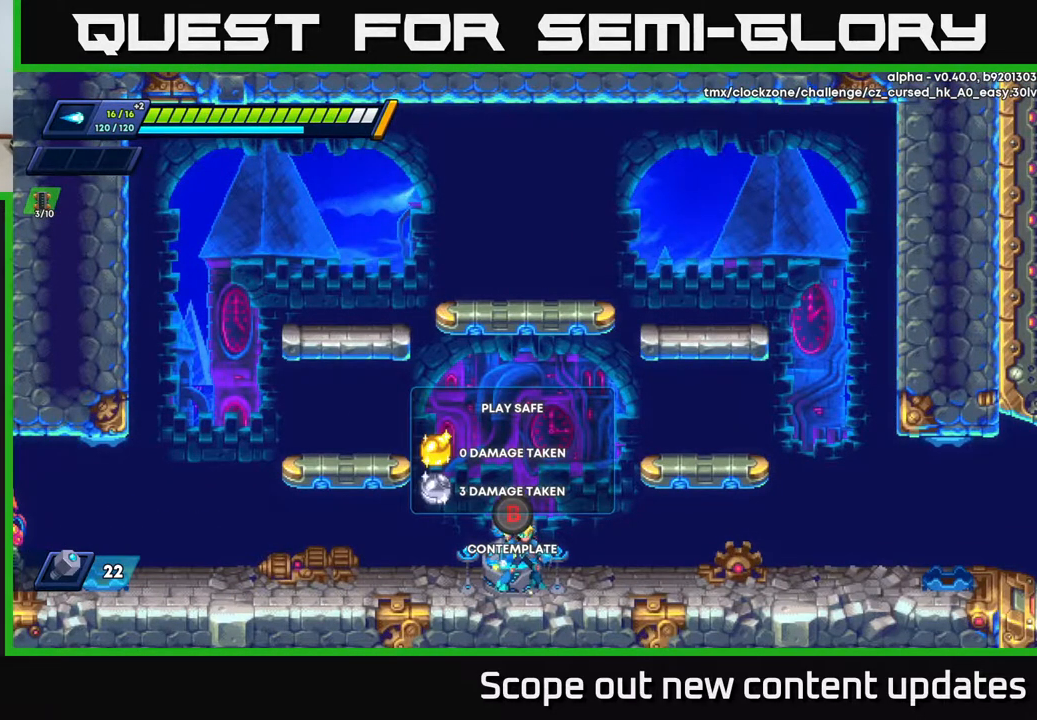
{"buttons": [], "left_stick": "center", "right_stick": "center", "events": []}
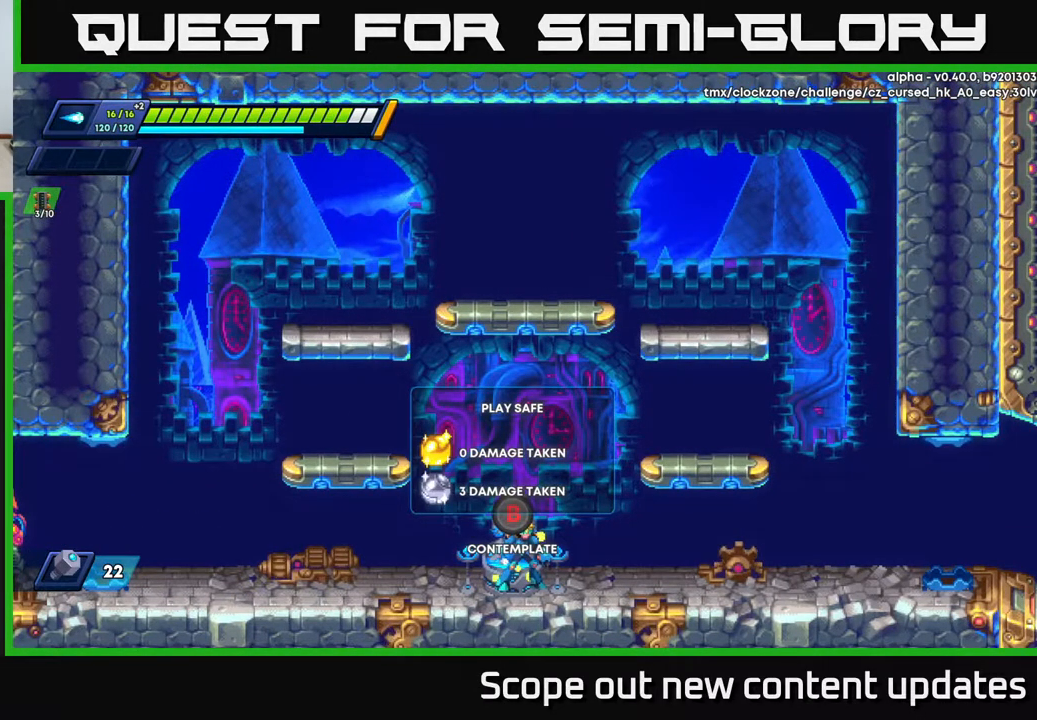
{"buttons": ["DPAD_RIGHT"], "left_stick": "center", "right_stick": "center", "events": [[350, "DPAD_RIGHT", "down"]]}
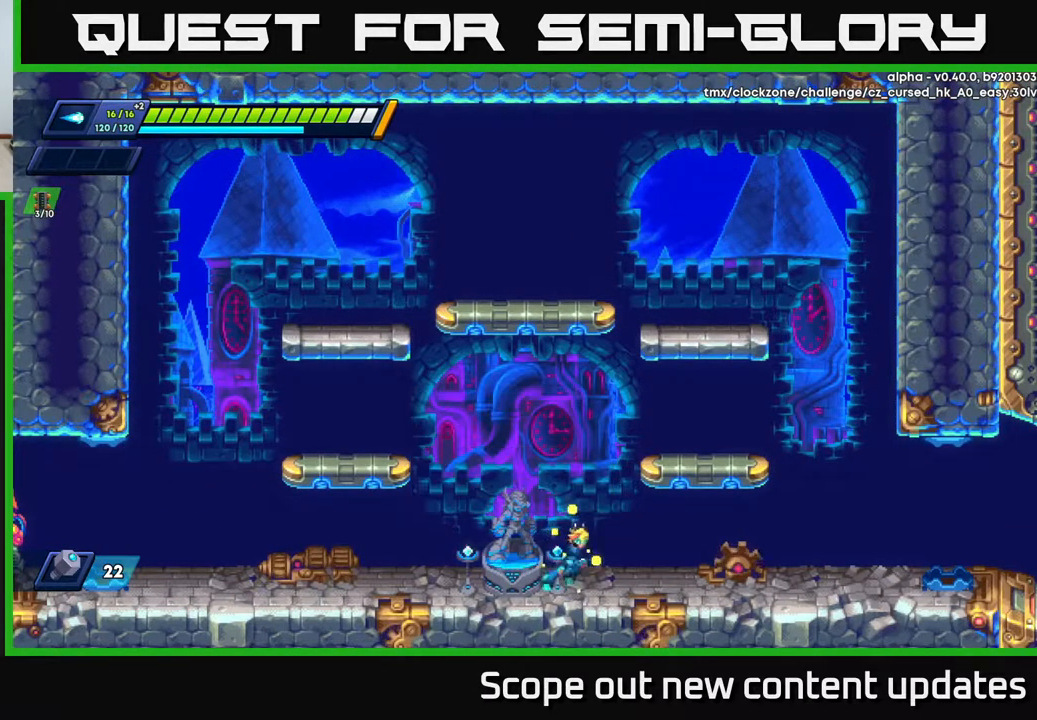
{"buttons": [], "left_stick": "center", "right_stick": "center", "events": [[133, "DPAD_RIGHT", "up"], [183, "DPAD_LEFT", "down"], [467, "DPAD_LEFT", "up"]]}
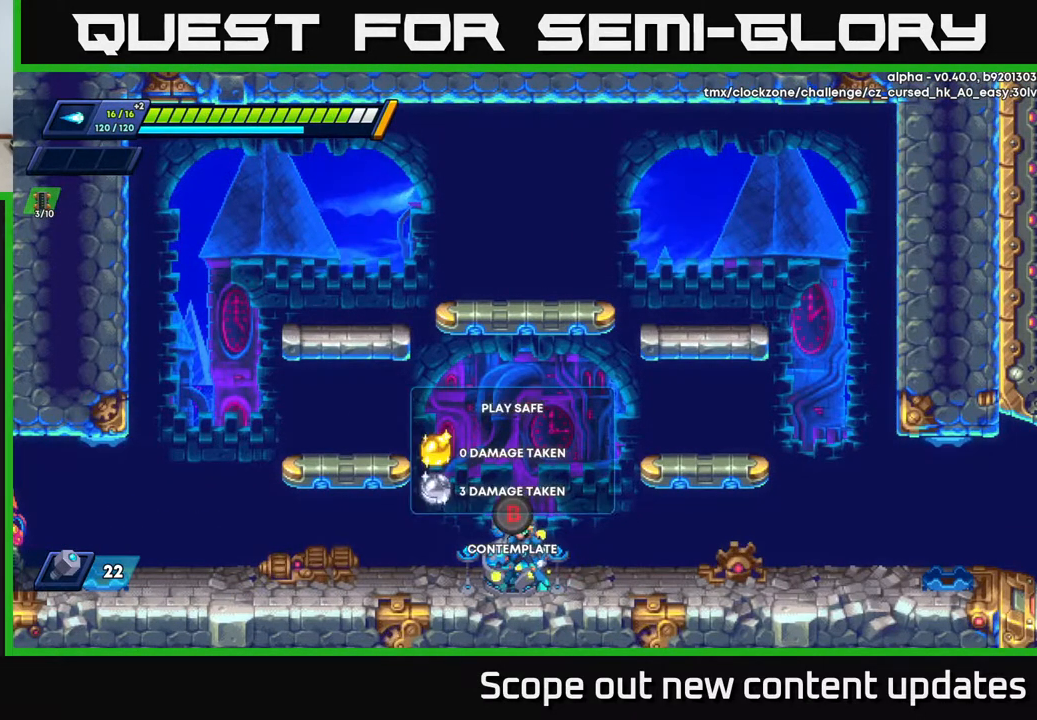
{"buttons": [], "left_stick": "center", "right_stick": "center", "events": []}
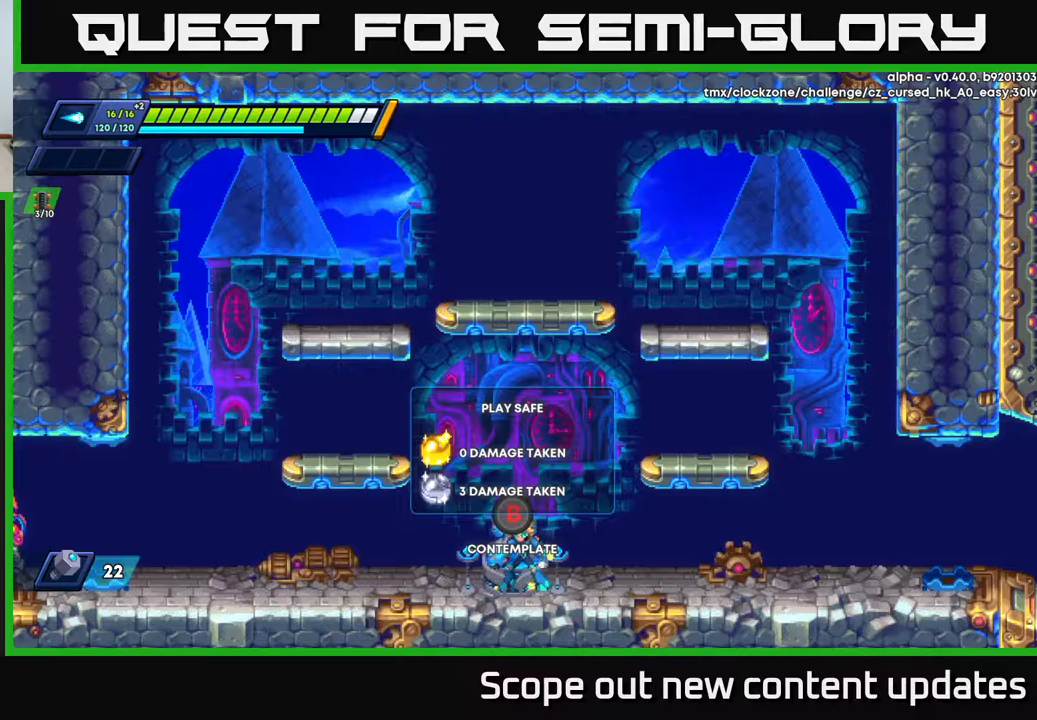
{"buttons": [], "left_stick": "center", "right_stick": "center", "events": []}
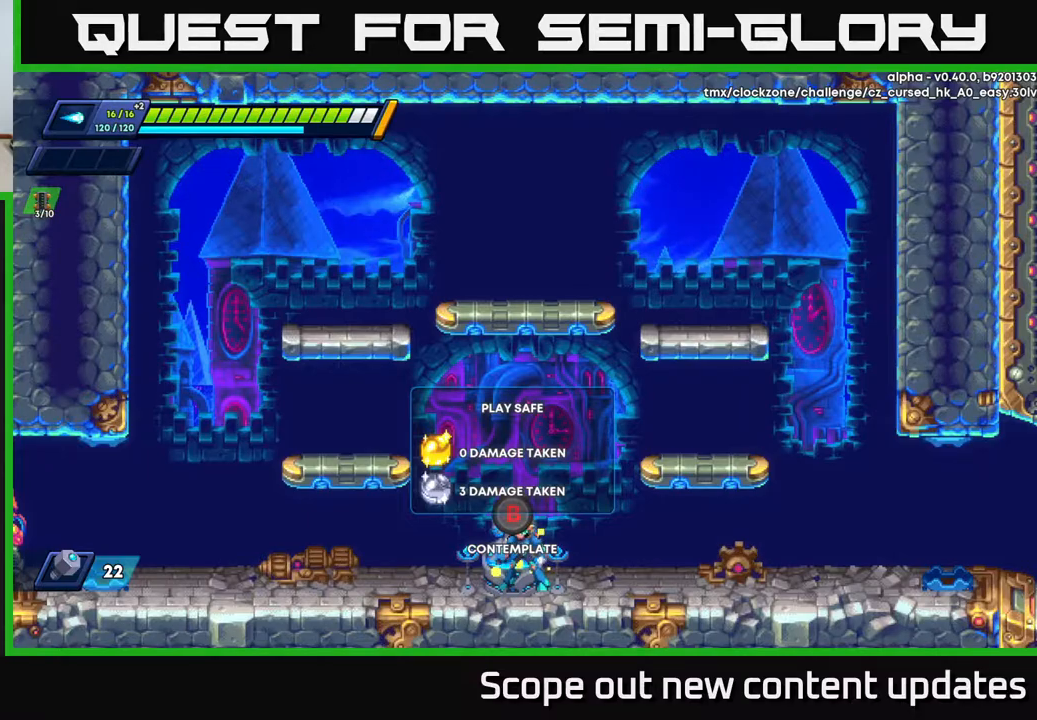
{"buttons": [], "left_stick": "center", "right_stick": "center", "events": []}
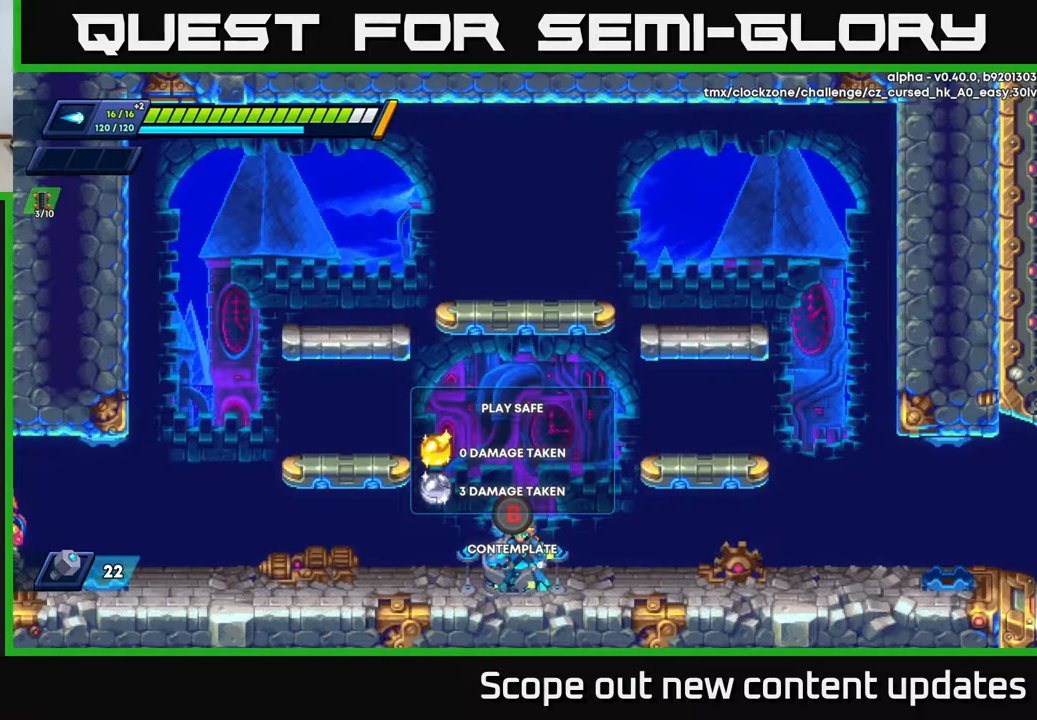
{"buttons": [], "left_stick": "center", "right_stick": "center", "events": []}
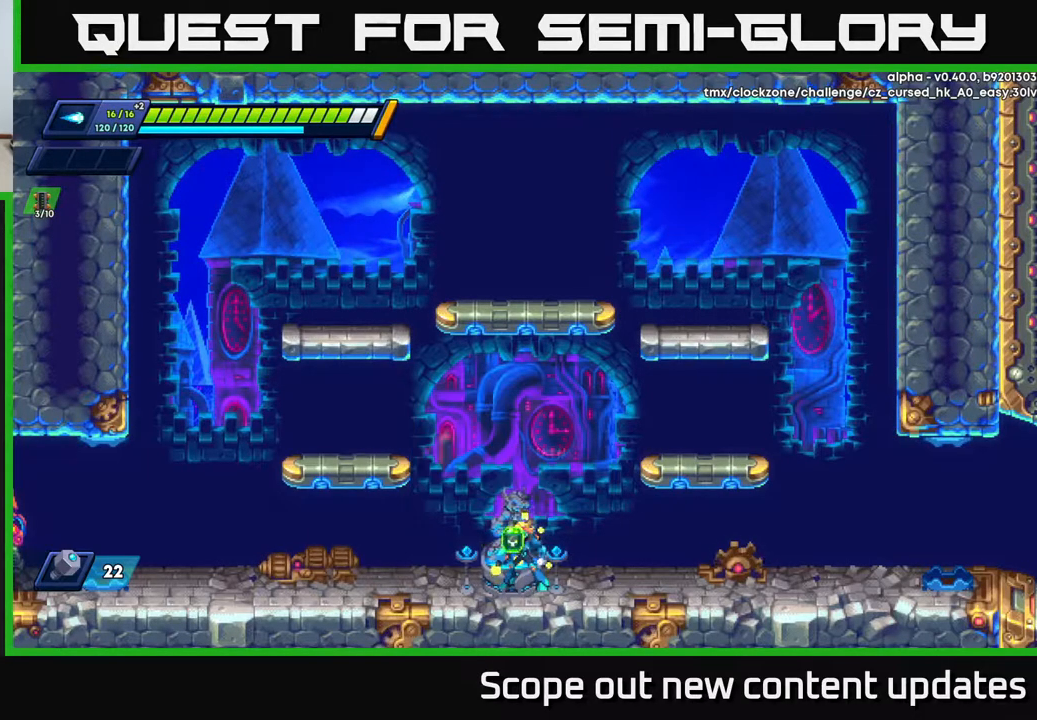
{"buttons": ["DPAD_LEFT"], "left_stick": "center", "right_stick": "center", "events": [[50, "B", "down"], [100, "B", "up"], [500, "DPAD_LEFT", "down"]]}
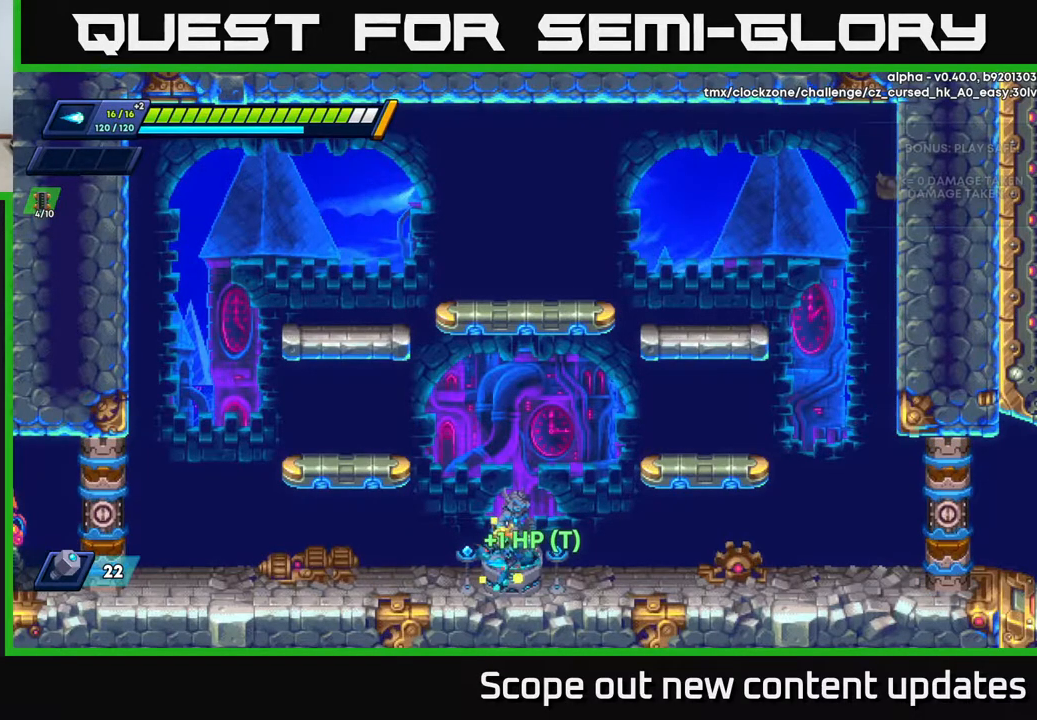
{"buttons": ["A", "R2", "DPAD_LEFT"], "left_stick": "center", "right_stick": "center", "events": [[317, "R2", "down"], [367, "A", "down"]]}
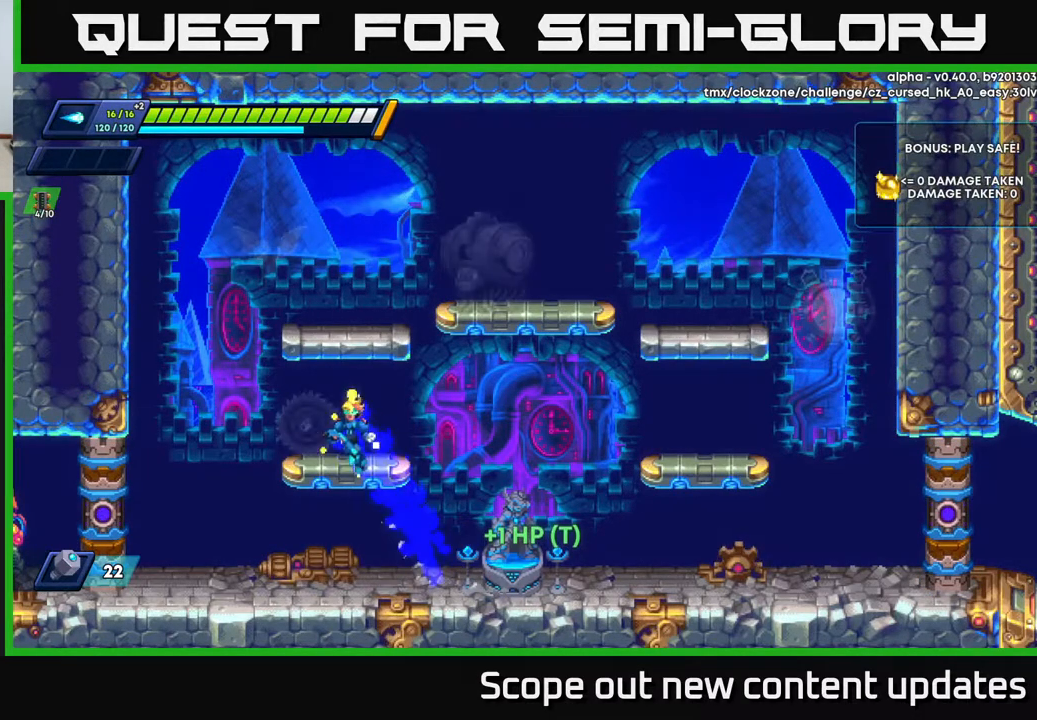
{"buttons": [], "left_stick": "center", "right_stick": "center", "events": [[117, "R2", "up"], [150, "DPAD_LEFT", "up"], [183, "A", "up"], [300, "DPAD_RIGHT", "down"], [433, "DPAD_RIGHT", "up"]]}
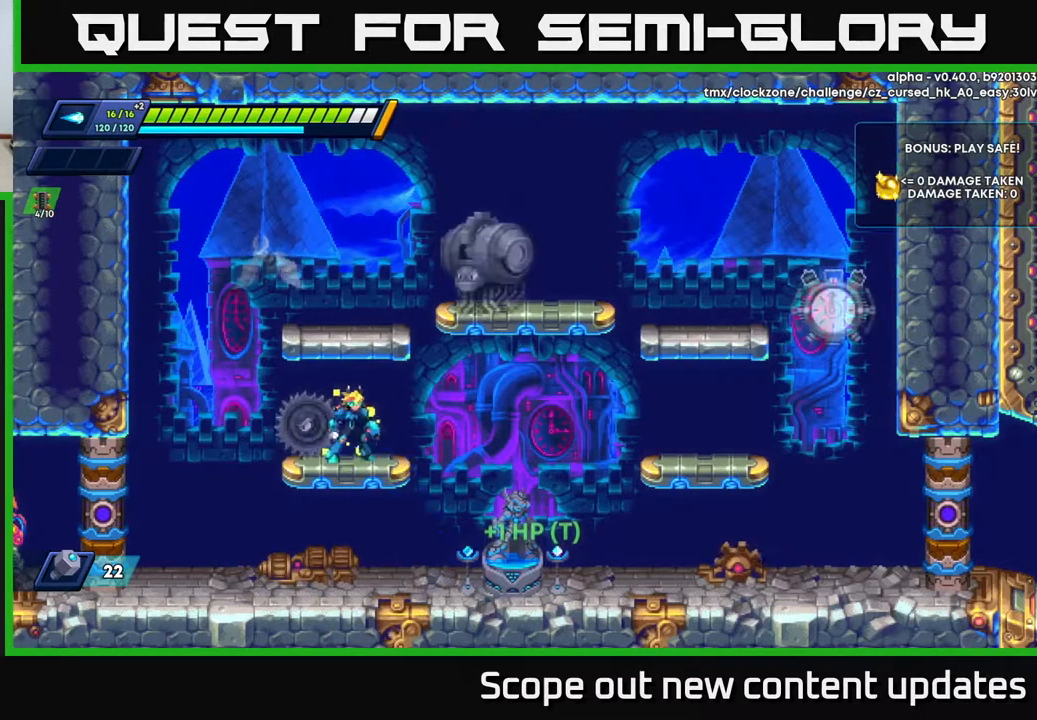
{"buttons": ["A", "DPAD_LEFT"], "left_stick": "center", "right_stick": "center", "events": [[167, "DPAD_RIGHT", "down"], [350, "DPAD_RIGHT", "up"], [383, "A", "down"], [383, "DPAD_LEFT", "down"]]}
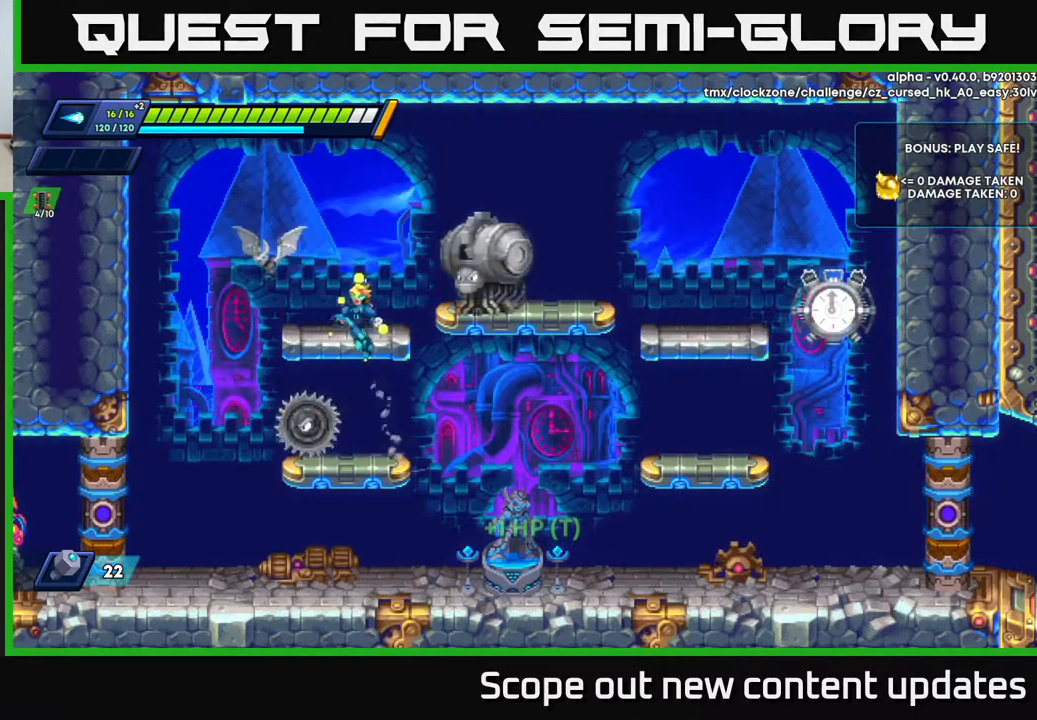
{"buttons": ["X"], "left_stick": "center", "right_stick": "center", "events": [[50, "DPAD_LEFT", "up"], [133, "X", "down"], [183, "A", "up"], [217, "X", "up"], [283, "X", "down"], [367, "DPAD_LEFT", "down"], [400, "X", "up"], [450, "DPAD_LEFT", "up"], [450, "DPAD_RIGHT", "down"], [483, "DPAD_RIGHT", "up"], [483, "X", "down"]]}
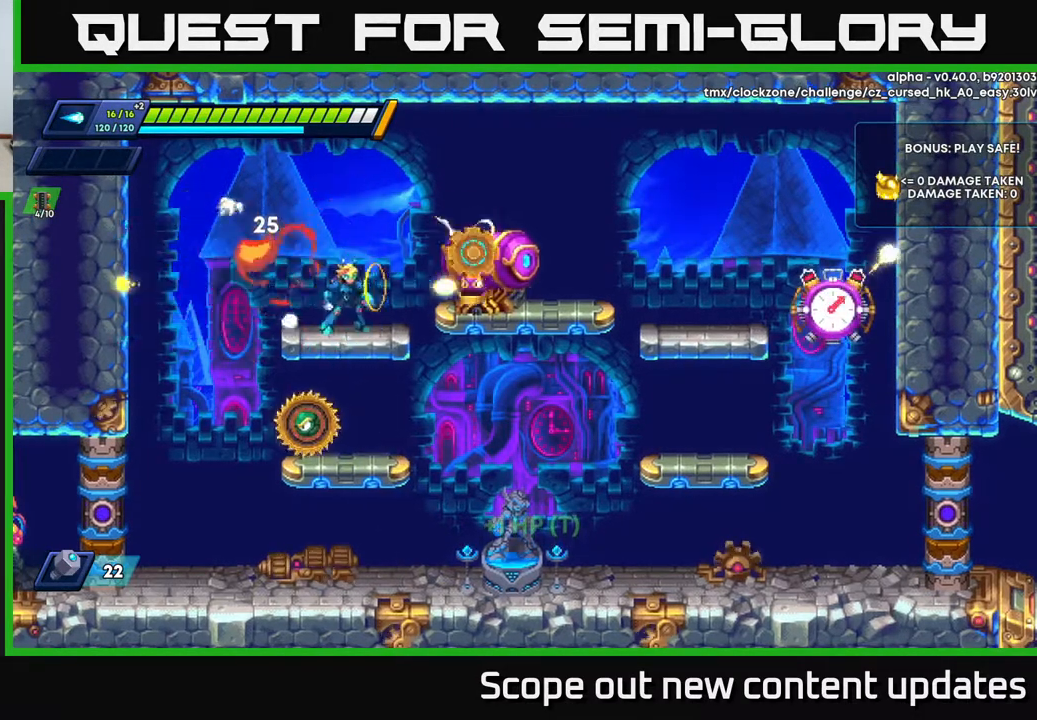
{"buttons": ["DPAD_LEFT"], "left_stick": "center", "right_stick": "center", "events": [[50, "X", "up"], [100, "X", "down"], [167, "X", "up"], [233, "X", "down"], [317, "X", "up"], [350, "DPAD_LEFT", "down"], [350, "X", "down"], [400, "X", "up"]]}
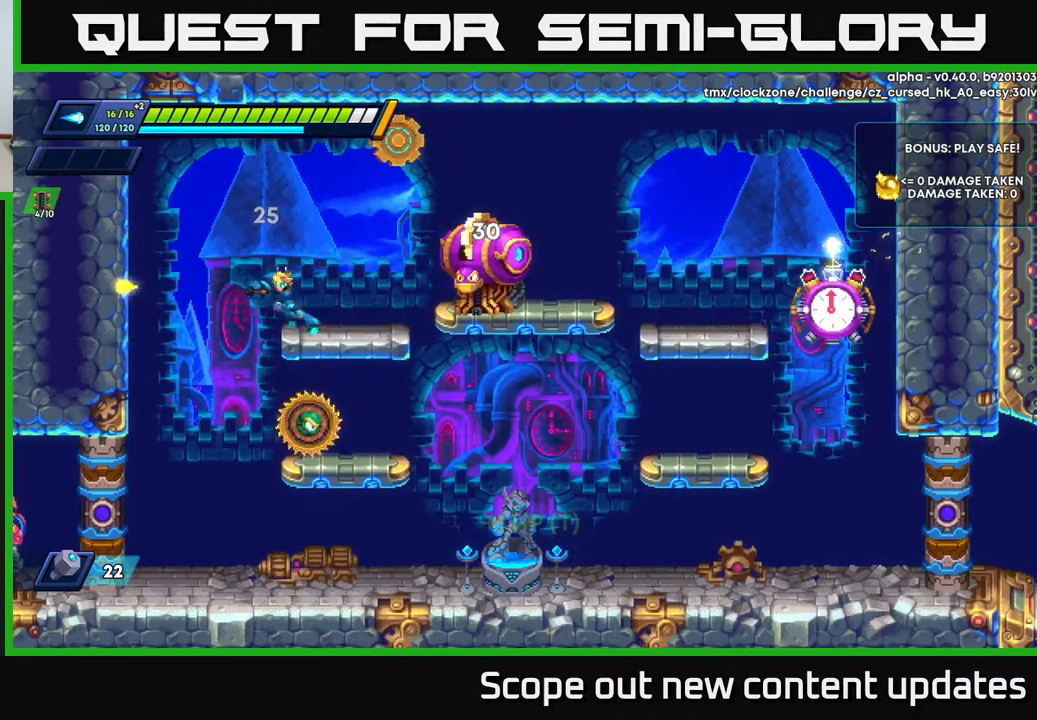
{"buttons": ["X"], "left_stick": "center", "right_stick": "center", "events": [[383, "DPAD_LEFT", "up"], [400, "DPAD_RIGHT", "down"], [433, "X", "down"], [483, "DPAD_RIGHT", "up"]]}
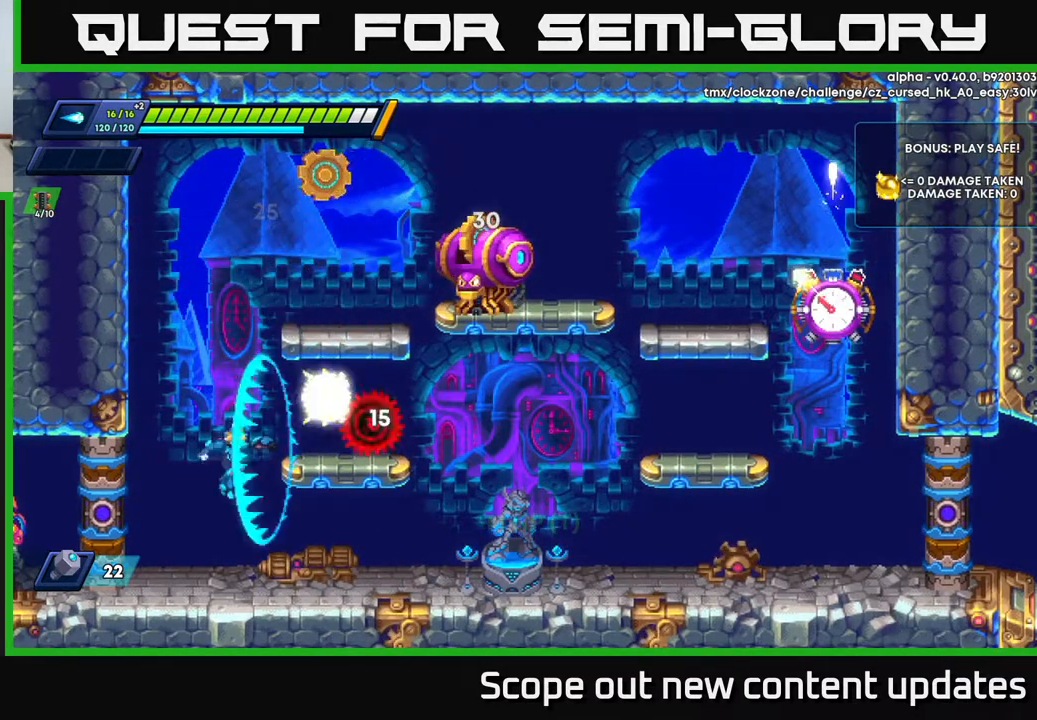
{"buttons": [], "left_stick": "center", "right_stick": "center", "events": [[17, "X", "up"], [150, "DPAD_RIGHT", "down"], [450, "DPAD_RIGHT", "up"]]}
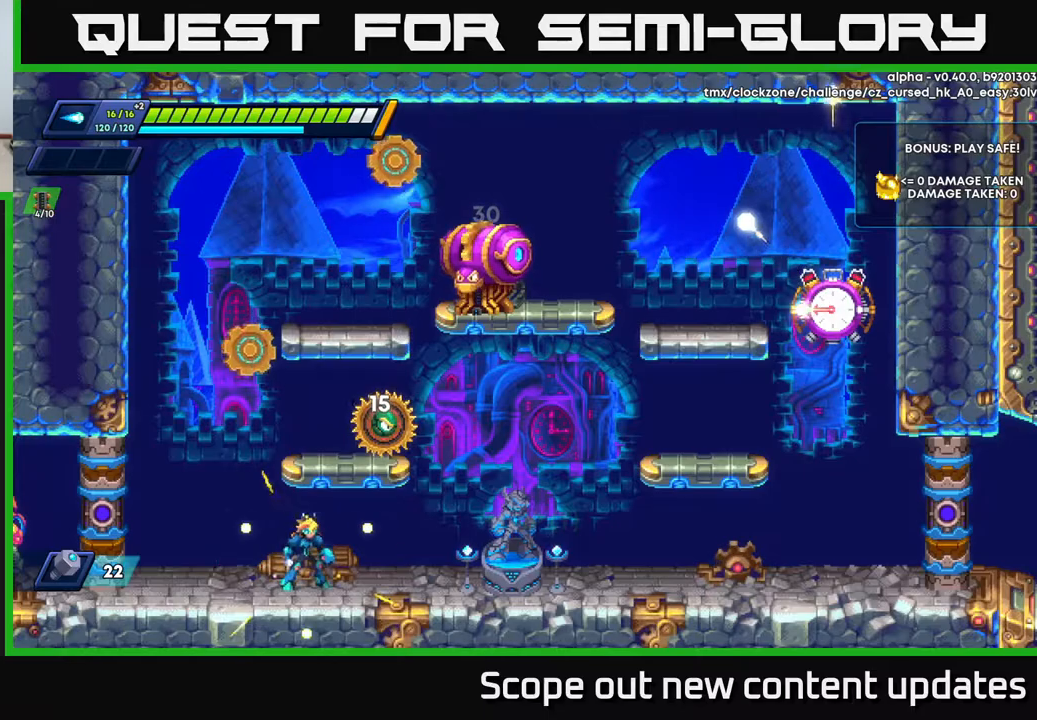
{"buttons": [], "left_stick": "center", "right_stick": "center", "events": [[50, "A", "down"], [200, "X", "down"], [217, "A", "up"], [267, "X", "up"], [333, "X", "down"], [400, "X", "up"]]}
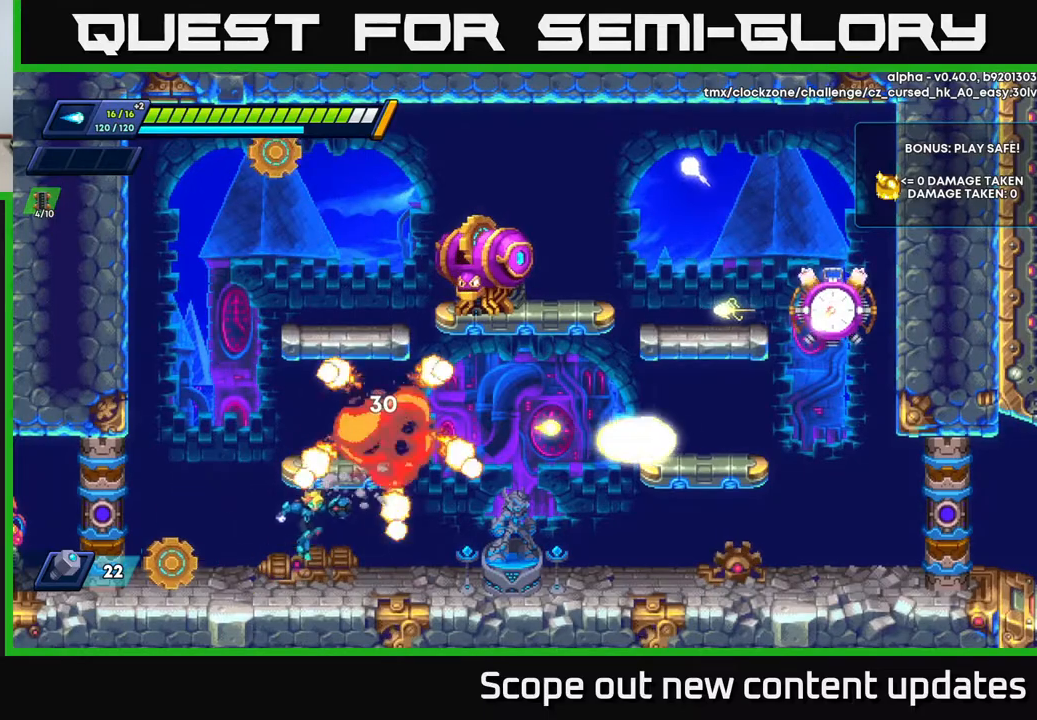
{"buttons": ["R2", "DPAD_RIGHT"], "left_stick": "center", "right_stick": "center", "events": [[50, "DPAD_RIGHT", "down"], [283, "DPAD_RIGHT", "up"], [383, "DPAD_RIGHT", "down"], [417, "R2", "down"]]}
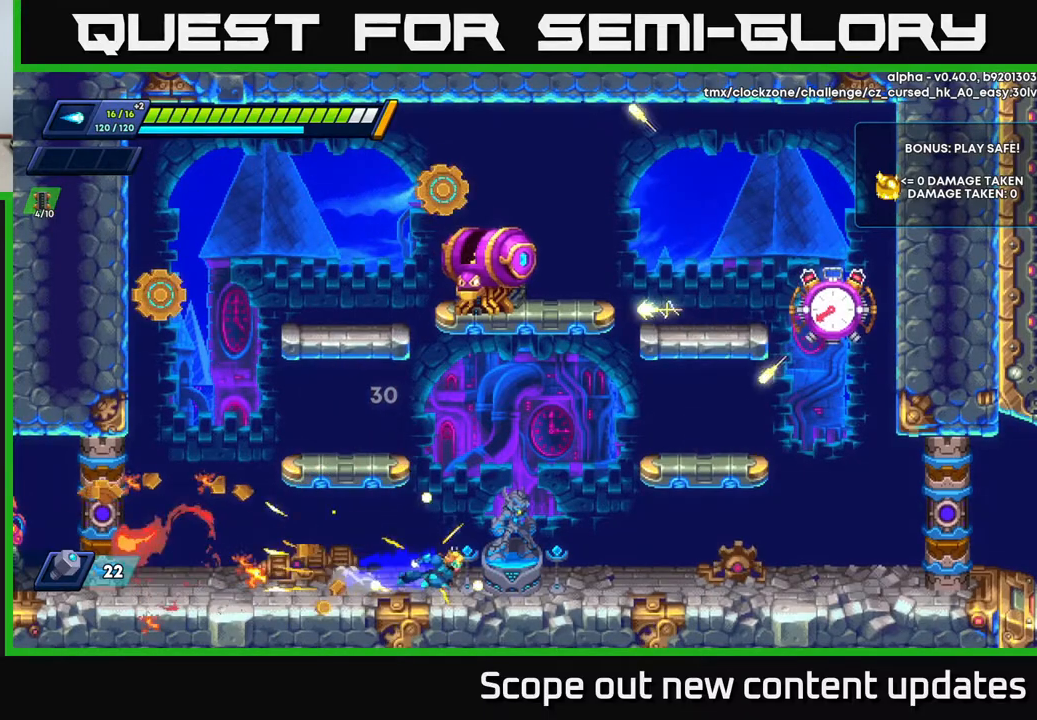
{"buttons": [], "left_stick": "center", "right_stick": "center", "events": [[367, "DPAD_RIGHT", "up"], [383, "R2", "up"]]}
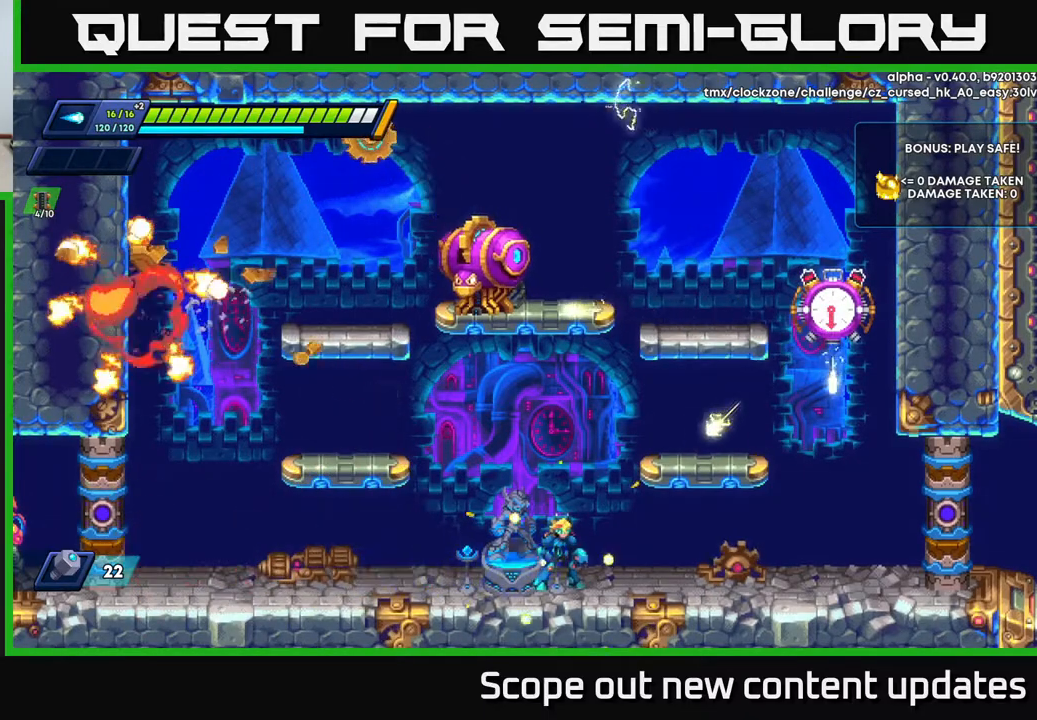
{"buttons": ["A", "DPAD_RIGHT"], "left_stick": "center", "right_stick": "center", "events": [[200, "A", "down"], [267, "DPAD_RIGHT", "down"]]}
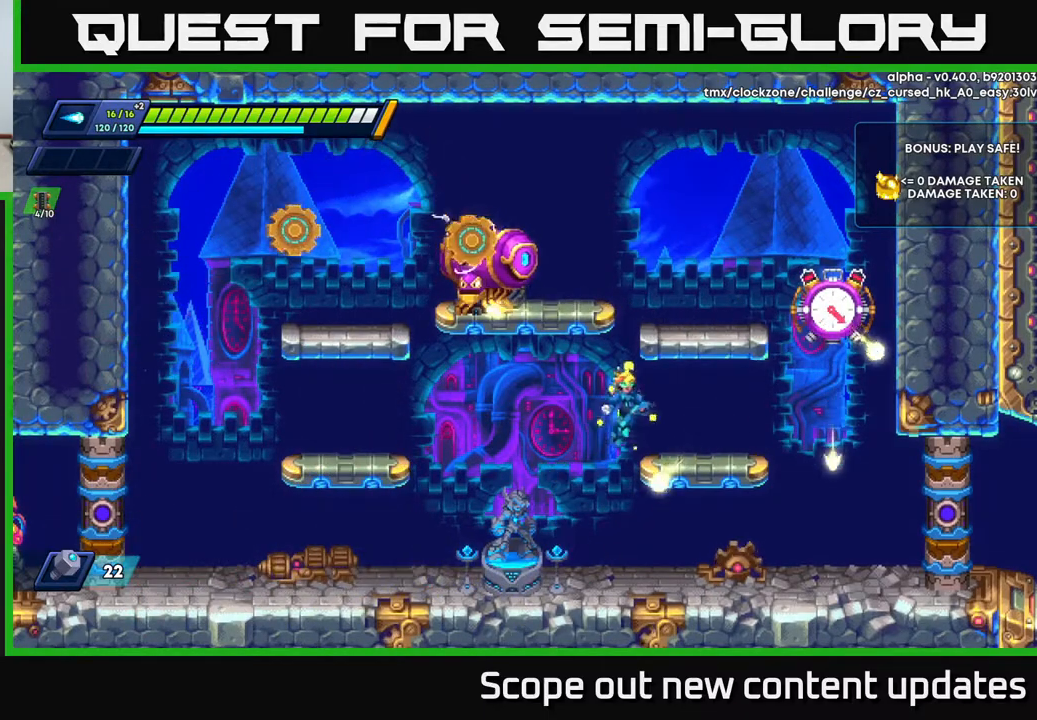
{"buttons": ["X", "DPAD_RIGHT"], "left_stick": "center", "right_stick": "center", "events": [[167, "A", "up"], [250, "A", "down"], [250, "DPAD_RIGHT", "up"], [400, "X", "down"], [433, "A", "up"], [450, "X", "up"], [467, "DPAD_RIGHT", "down"], [500, "X", "down"]]}